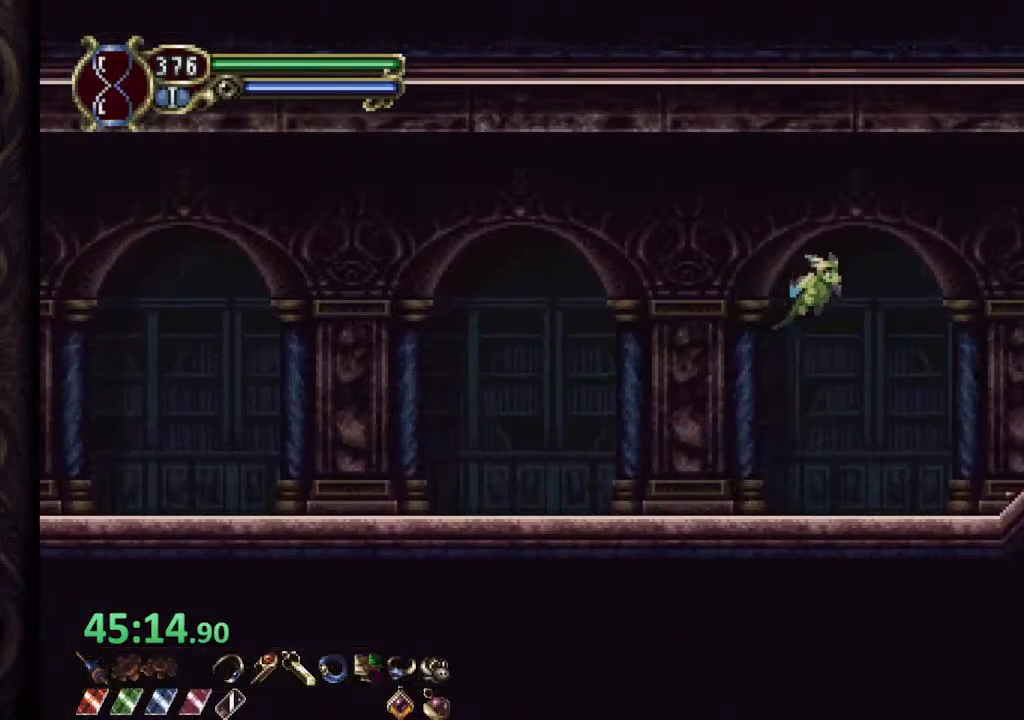
Gameplay with a controller (PlayStation layout); each line is a JSON object with the inputs held at the frame after it (dt_ms = milliseconds from this image to that frame). "events" lists button and stick changes between this image and that frame as [ms after this image, input, new state], when the widget could be followed in between. Not read: L1.
{"dt_ms": 500, "buttons": ["CROSS"], "left_stick": "center", "right_stick": "center", "events": [[267, "CROSS", "down"]]}
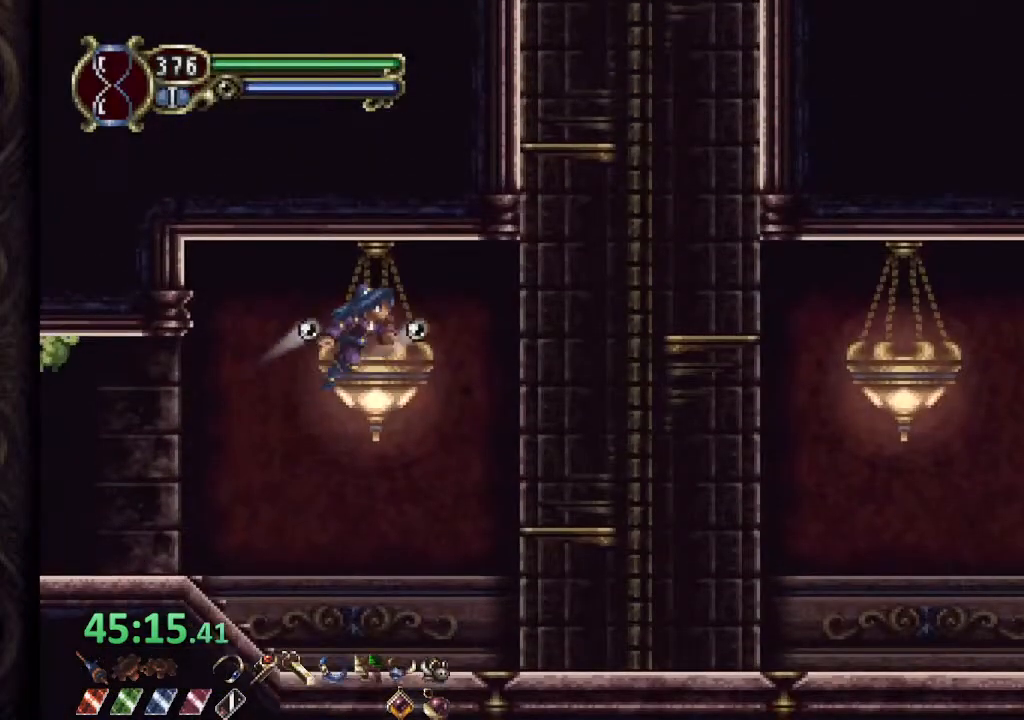
{"dt_ms": 500, "buttons": [], "left_stick": "up", "right_stick": "center", "events": [[167, "CROSS", "up"], [267, "left_stick", "up"]]}
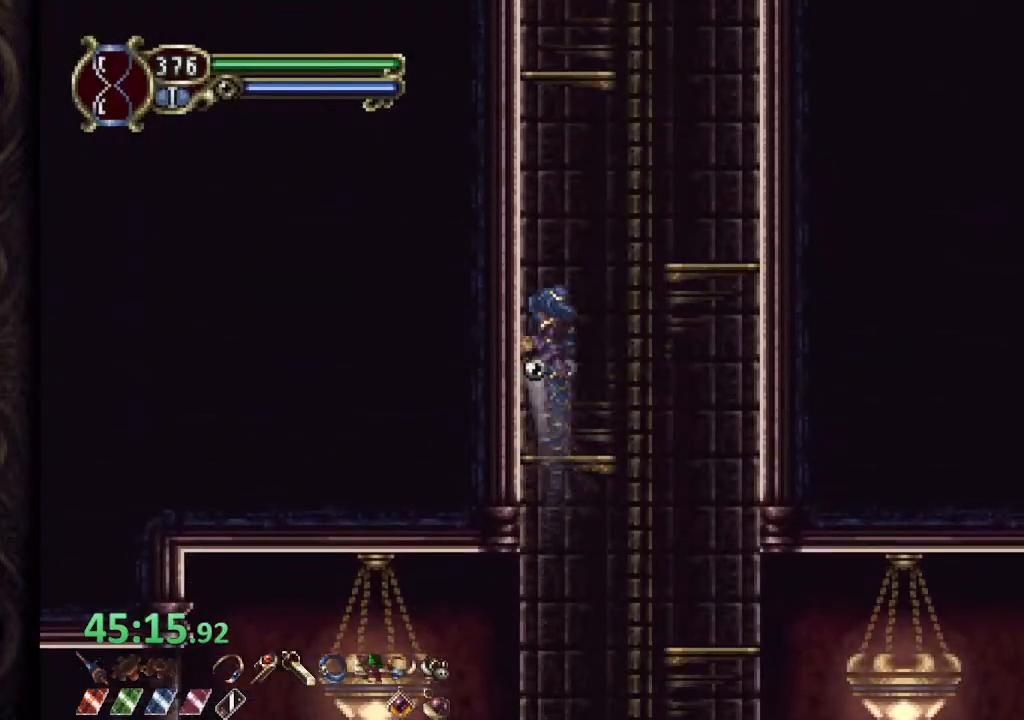
{"dt_ms": 500, "buttons": [], "left_stick": "up", "right_stick": "center", "events": []}
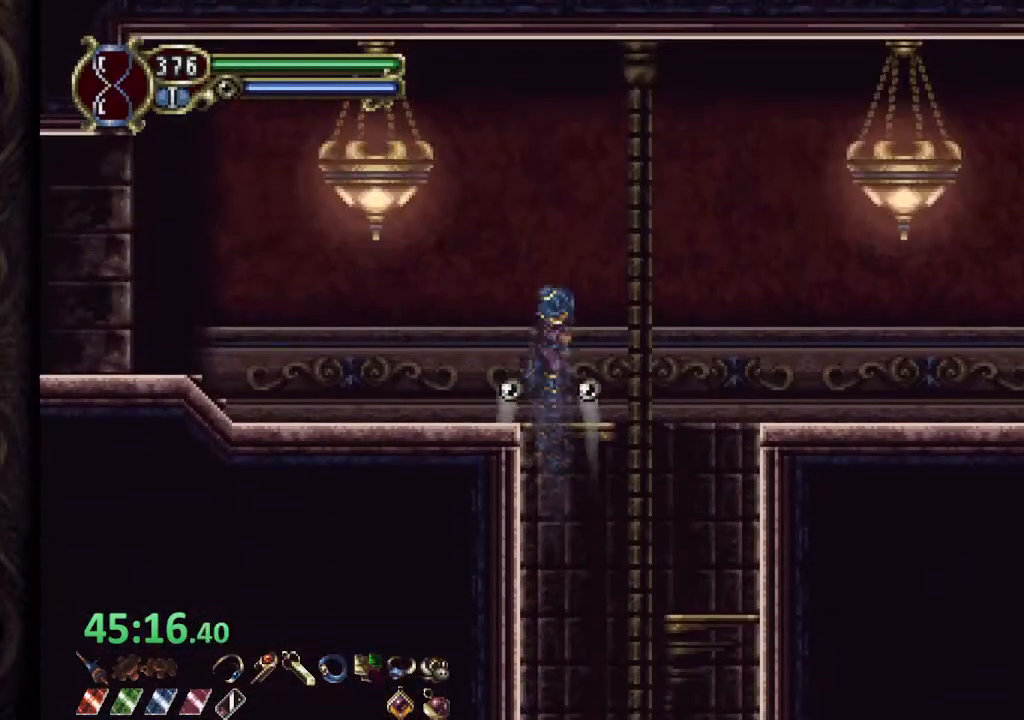
{"dt_ms": 500, "buttons": [], "left_stick": "up-left", "right_stick": "center", "events": [[117, "left_stick", "up-left"]]}
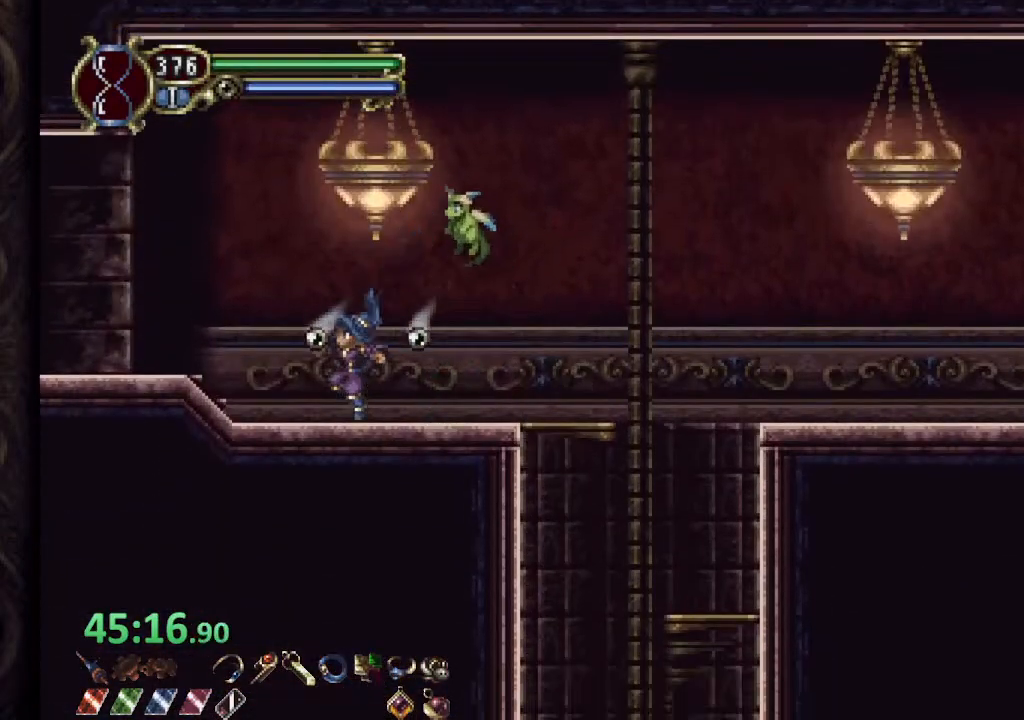
{"dt_ms": 500, "buttons": [], "left_stick": "left", "right_stick": "center", "events": [[117, "CROSS", "down"], [367, "left_stick", "left"], [417, "CROSS", "up"]]}
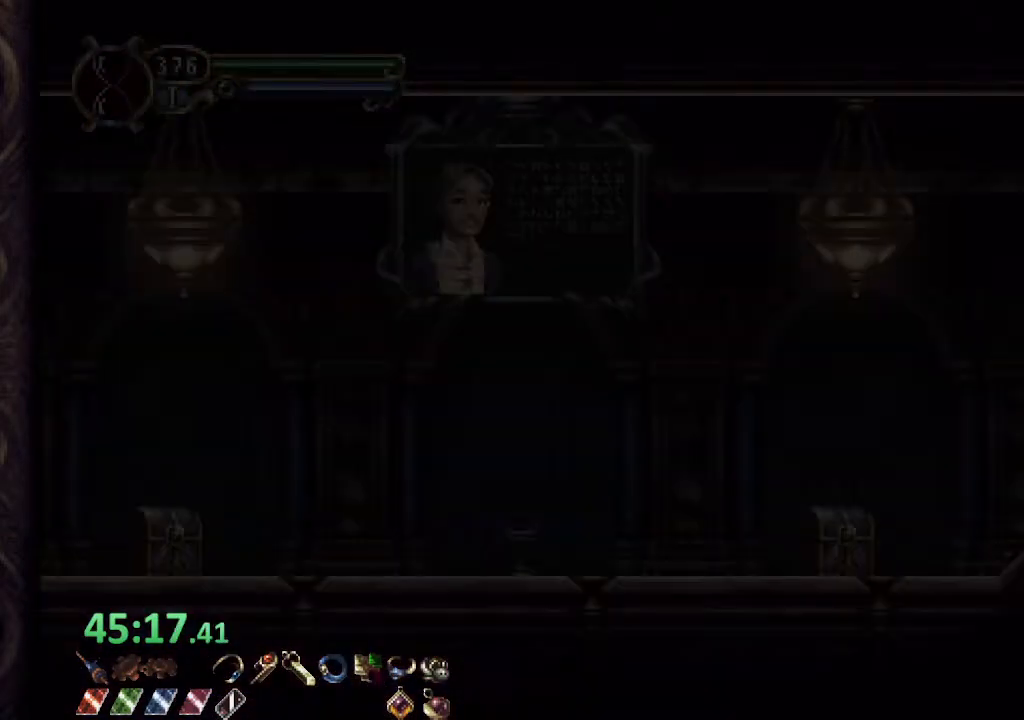
{"dt_ms": 500, "buttons": [], "left_stick": "up", "right_stick": "center", "events": [[383, "left_stick", "center"], [500, "left_stick", "up"]]}
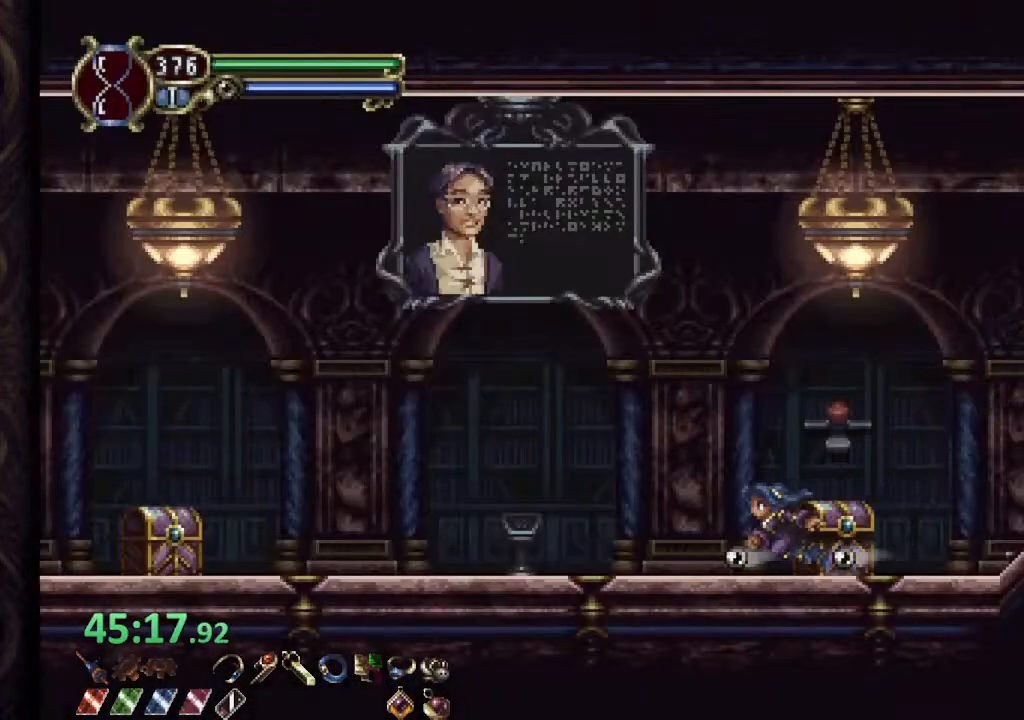
{"dt_ms": 500, "buttons": [], "left_stick": "up", "right_stick": "center", "events": []}
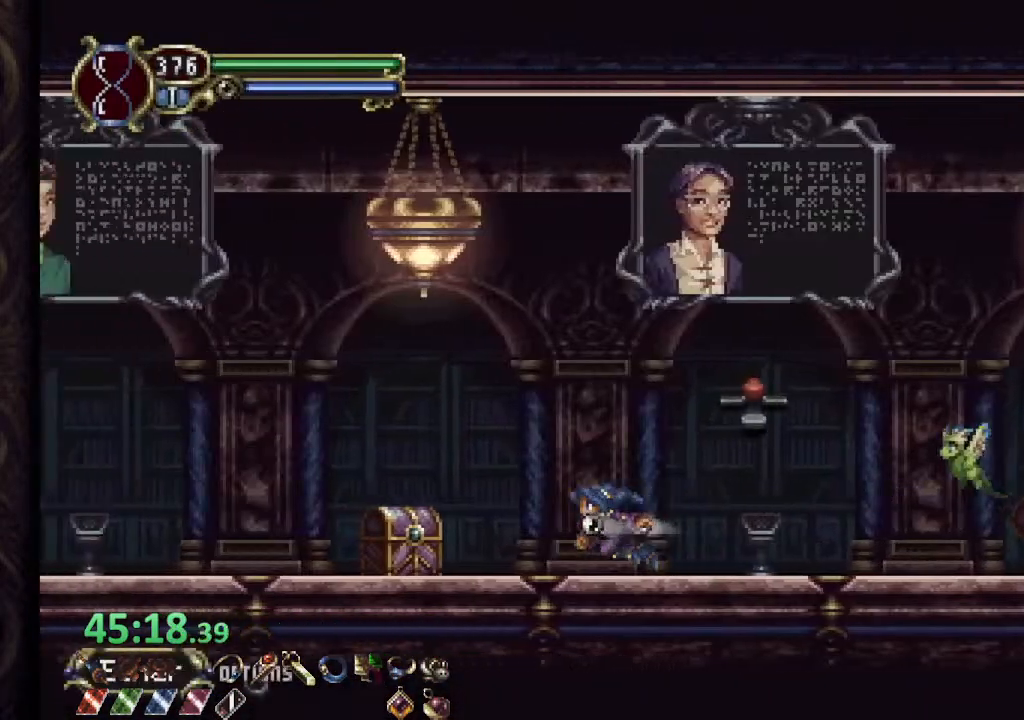
{"dt_ms": 500, "buttons": [], "left_stick": "up", "right_stick": "center", "events": []}
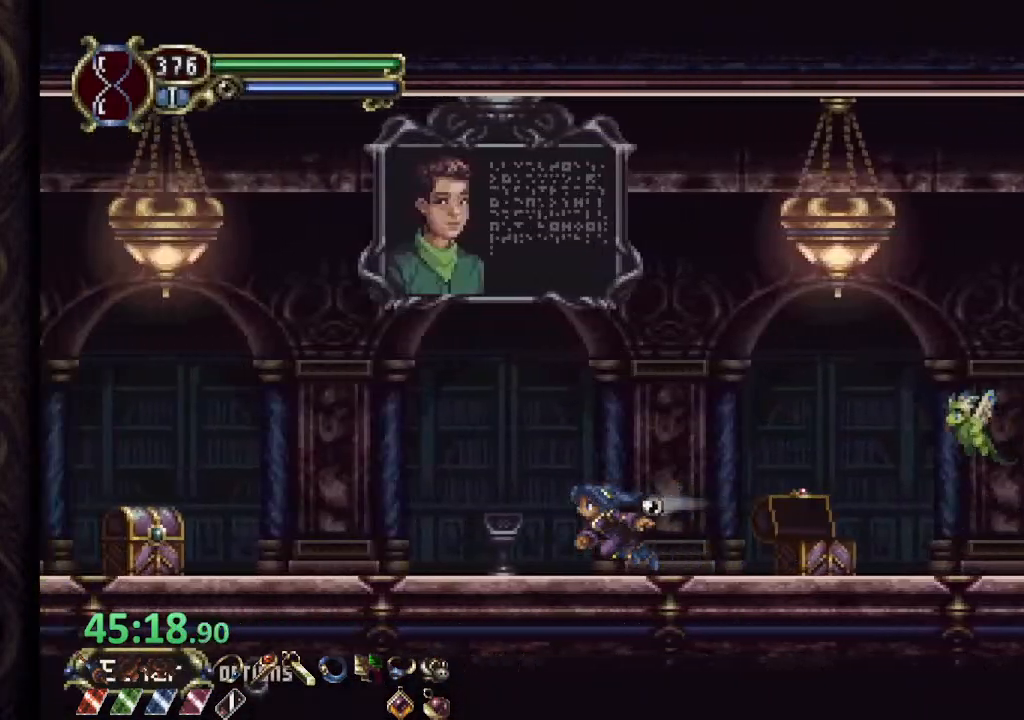
{"dt_ms": 500, "buttons": [], "left_stick": "center", "right_stick": "center"}
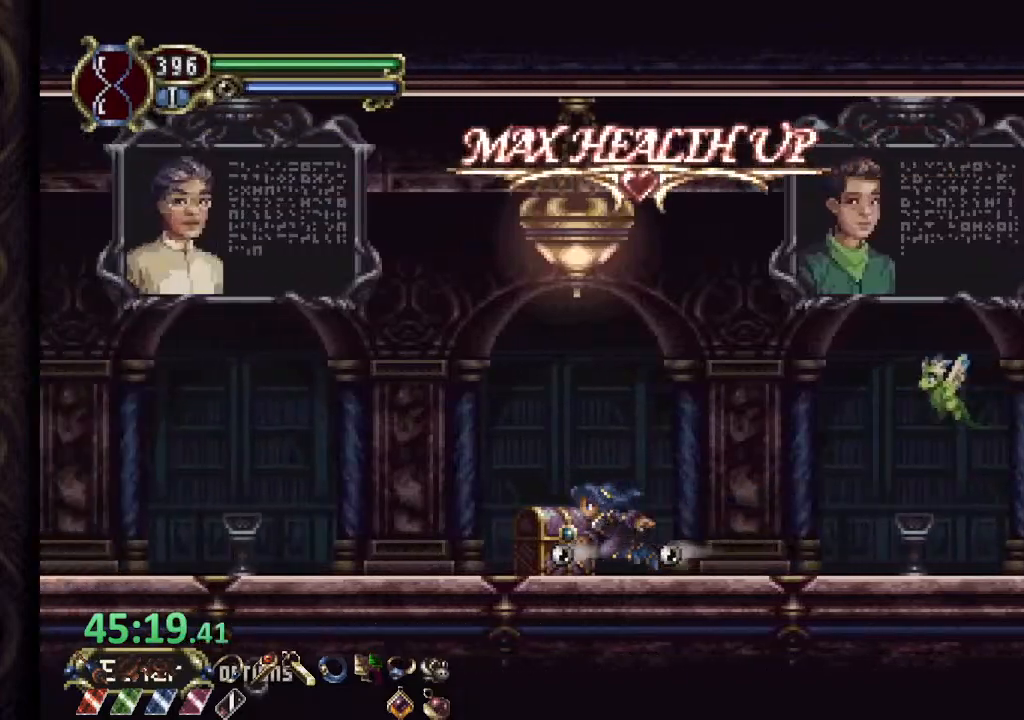
{"dt_ms": 500, "buttons": [], "left_stick": "up", "right_stick": "center", "events": [[33, "left_stick", "up"]]}
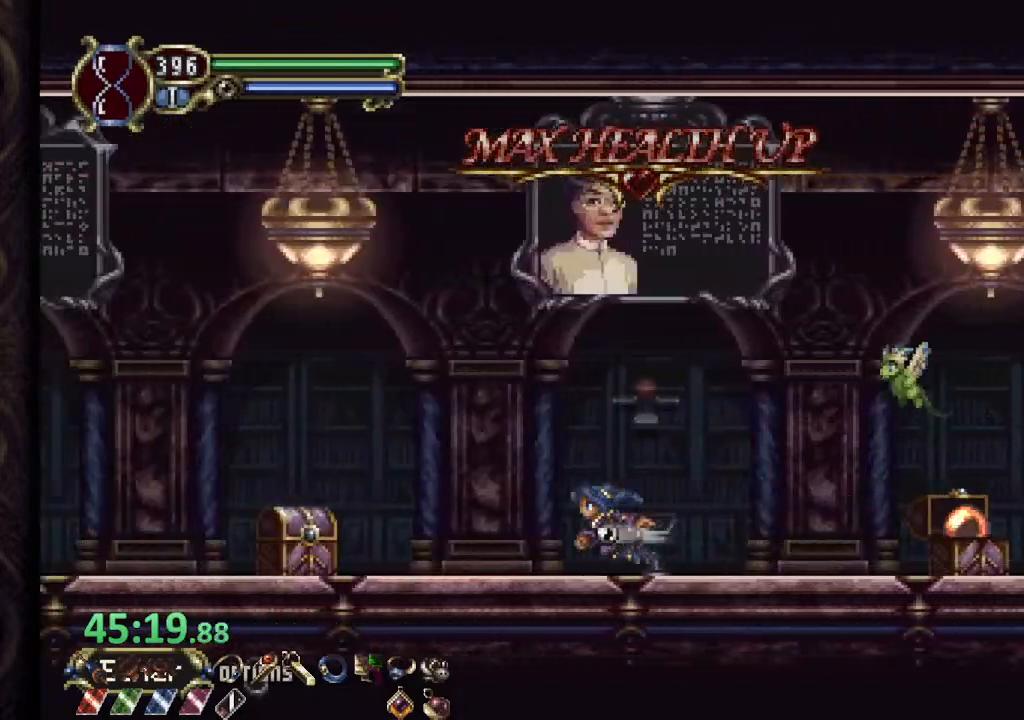
{"dt_ms": 500, "buttons": [], "left_stick": "up", "right_stick": "center", "events": []}
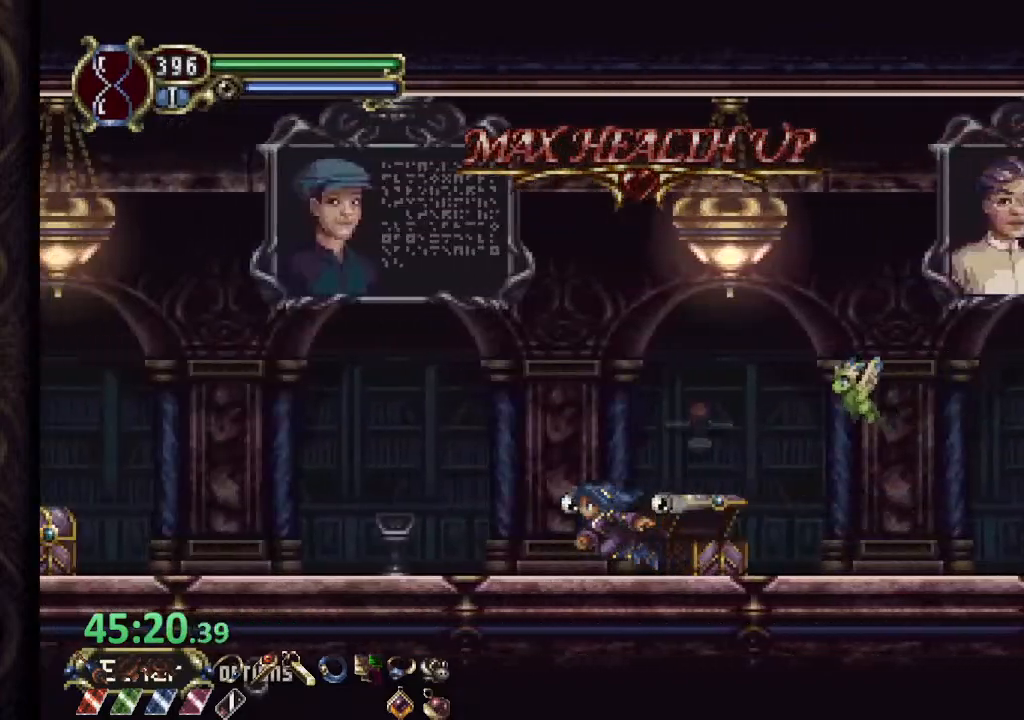
{"dt_ms": 500, "buttons": [], "left_stick": "up", "right_stick": "center", "events": []}
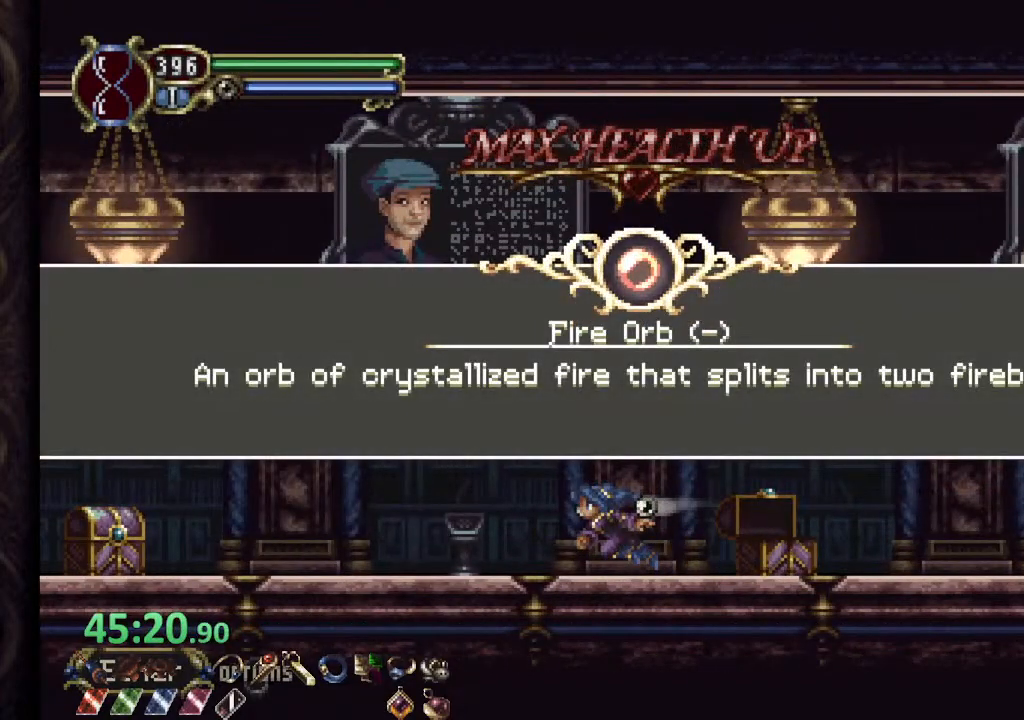
{"dt_ms": 500, "buttons": [], "left_stick": "up-left", "right_stick": "center", "events": [[67, "left_stick", "up-left"], [117, "CROSS", "down"], [200, "CROSS", "up"], [250, "CROSS", "down"], [333, "CROSS", "up"], [433, "CROSS", "down"], [467, "CROSS", "up"]]}
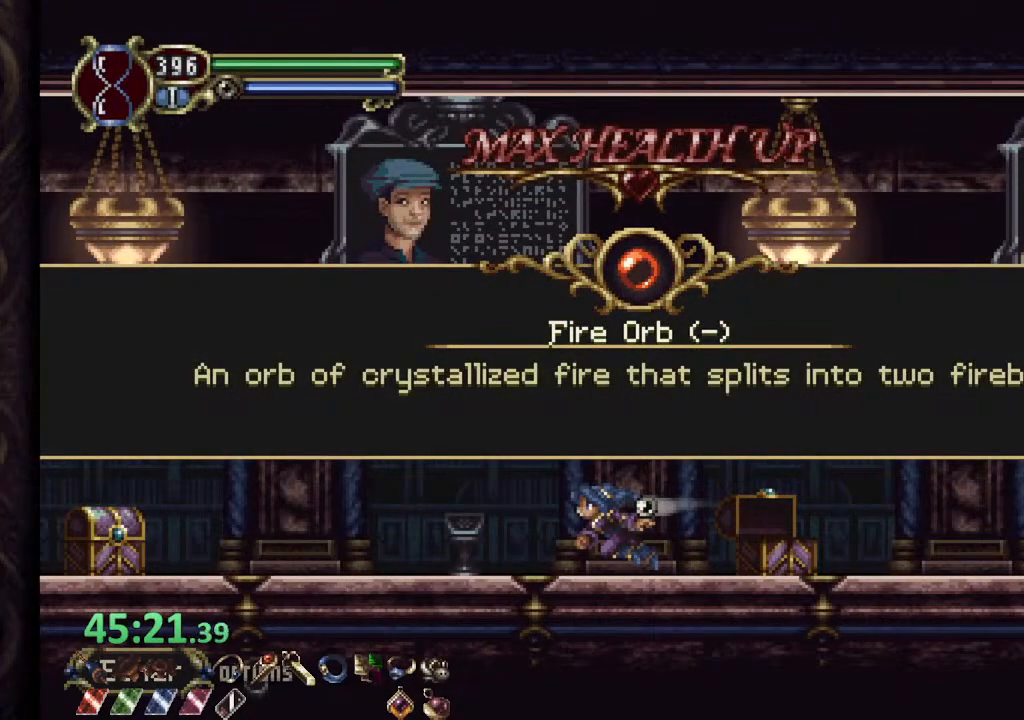
{"dt_ms": 500, "buttons": [], "left_stick": "up-left", "right_stick": "center", "events": [[83, "CROSS", "down"], [133, "CROSS", "up"]]}
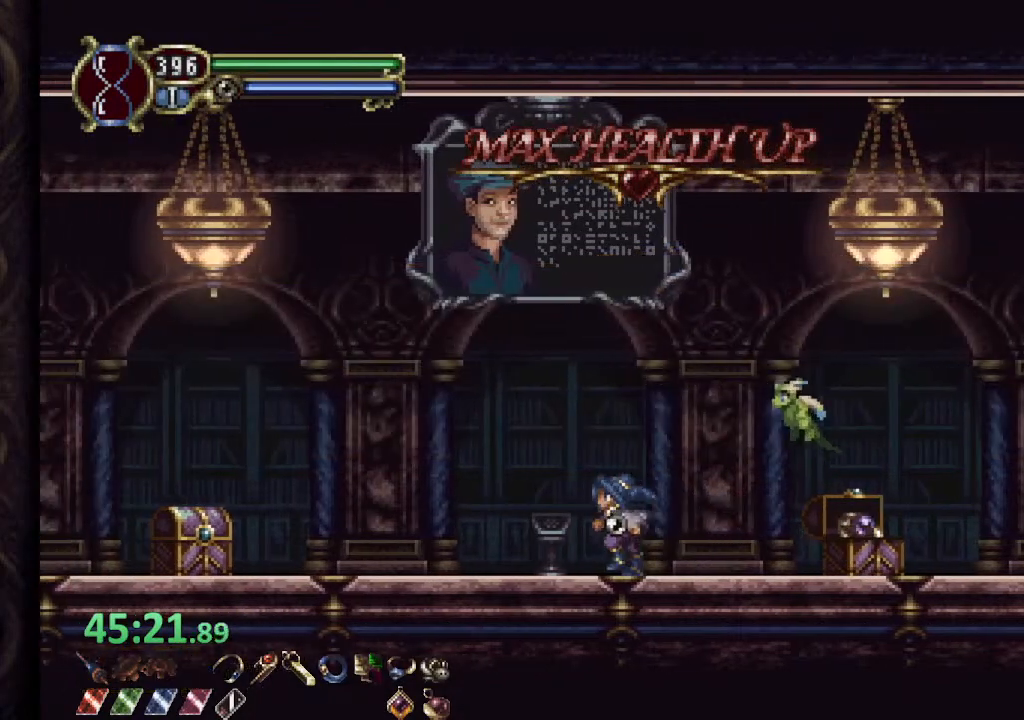
{"dt_ms": 1000, "buttons": [], "left_stick": "center", "right_stick": "center"}
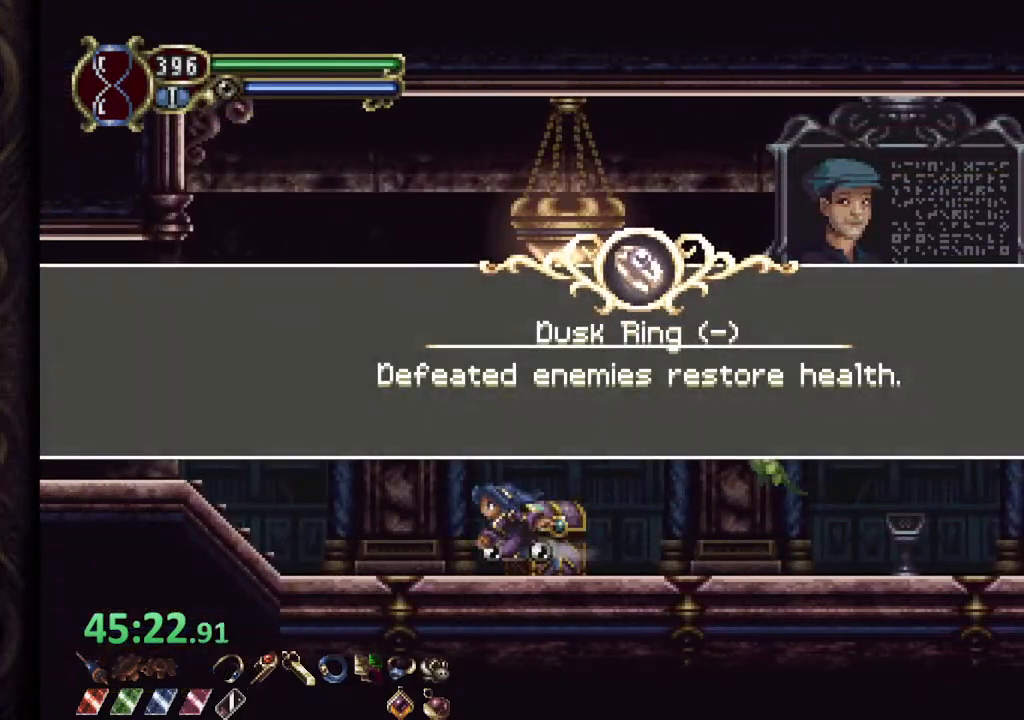
{"dt_ms": 500, "buttons": [], "left_stick": "left", "right_stick": "center", "events": [[117, "CROSS", "down"], [167, "left_stick", "up-left"], [200, "CROSS", "up"], [267, "CROSS", "down"], [300, "left_stick", "left"], [350, "CROSS", "up"], [450, "CROSS", "down"], [500, "CROSS", "up"]]}
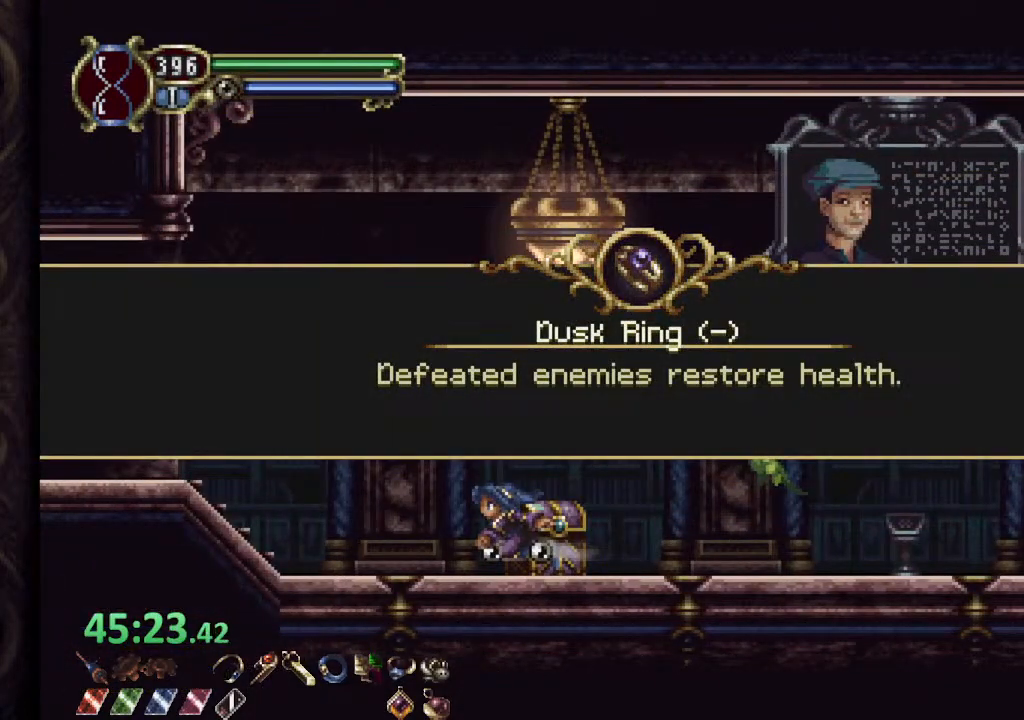
{"dt_ms": 500, "buttons": [], "left_stick": "left", "right_stick": "center", "events": [[100, "CROSS", "down"], [150, "CROSS", "up"]]}
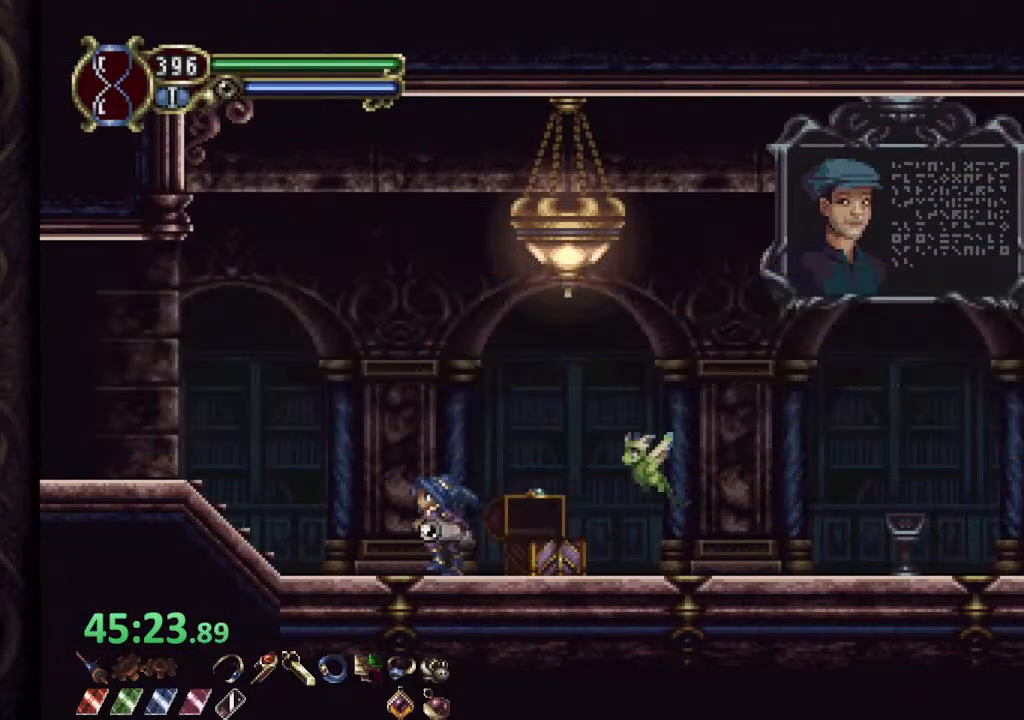
{"dt_ms": 500, "buttons": [], "left_stick": "left", "right_stick": "center", "events": [[167, "CROSS", "down"], [333, "CROSS", "up"]]}
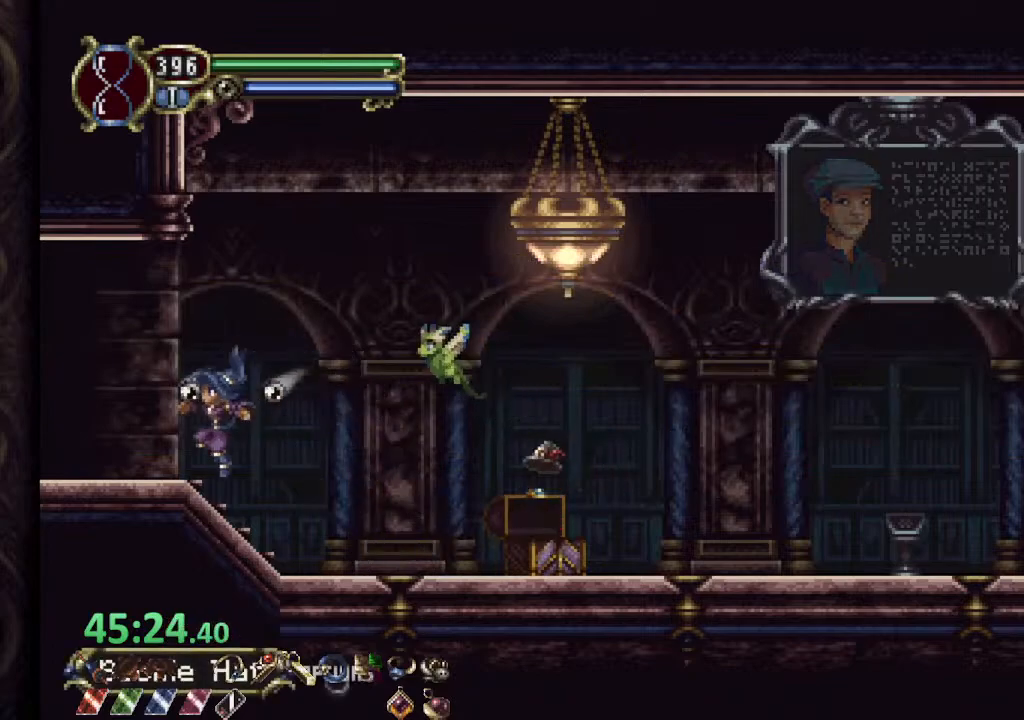
{"dt_ms": 500, "buttons": [], "left_stick": "left", "right_stick": "center", "events": []}
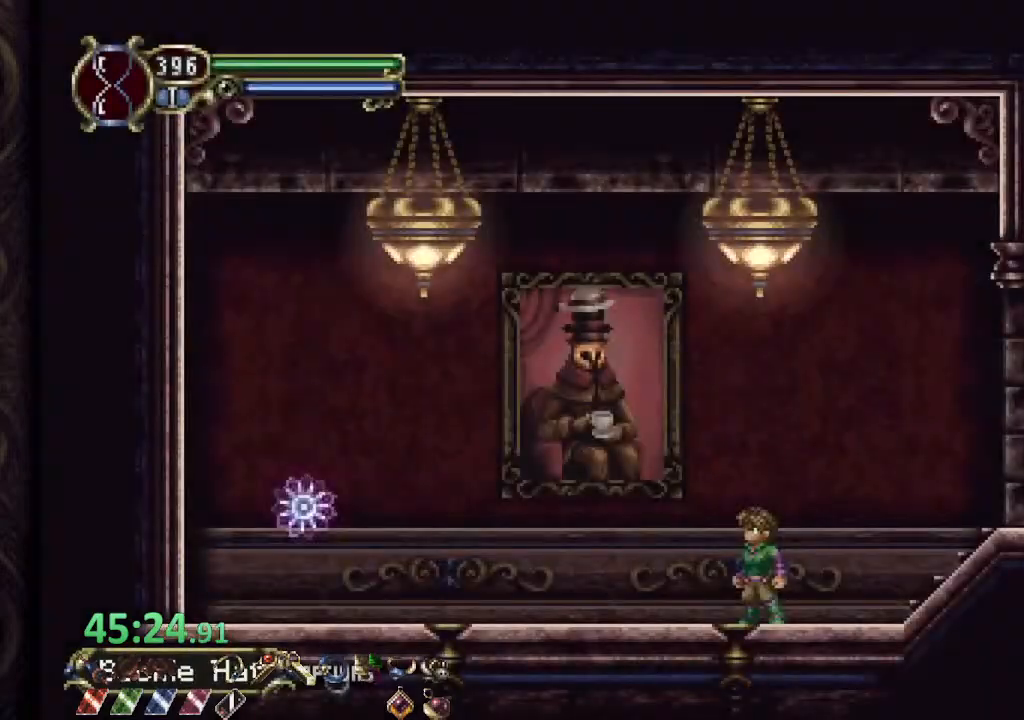
{"dt_ms": 500, "buttons": [], "left_stick": "center", "right_stick": "center", "events": [[500, "left_stick", "center"]]}
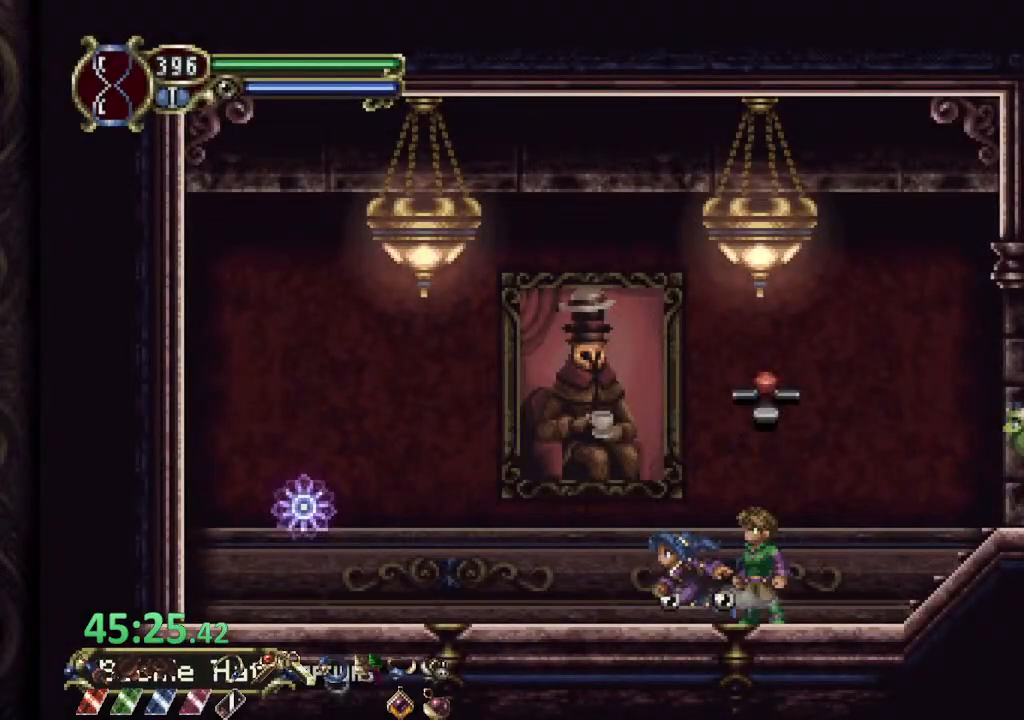
{"dt_ms": 500, "buttons": ["CROSS"], "left_stick": "up-right", "right_stick": "center", "events": [[467, "CROSS", "down"], [483, "left_stick", "up-right"]]}
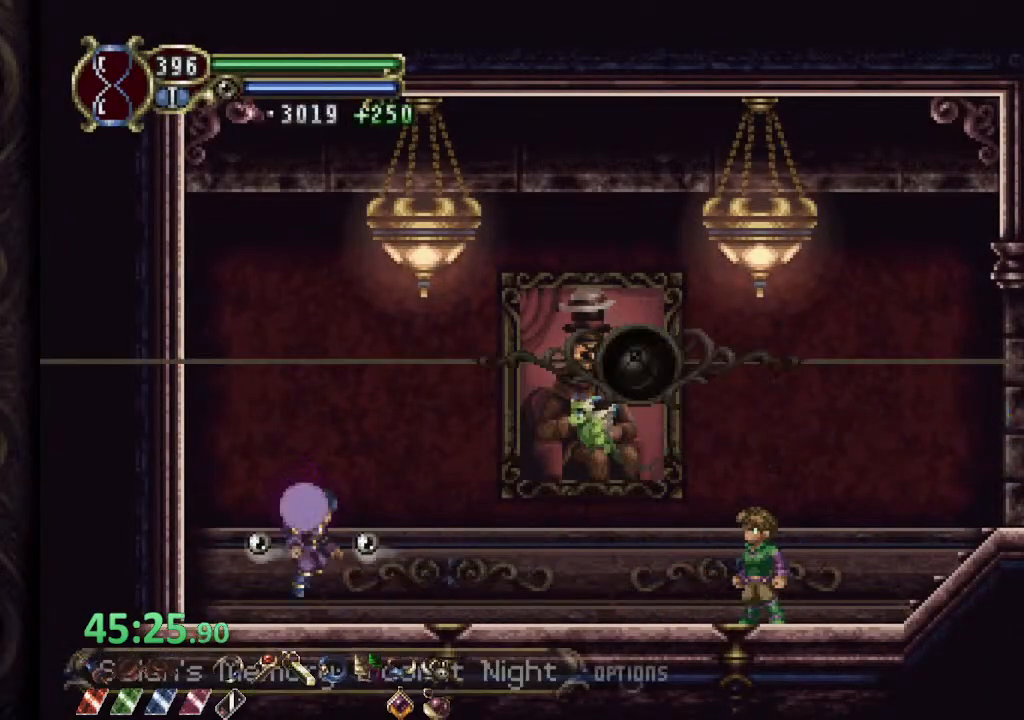
{"dt_ms": 500, "buttons": [], "left_stick": "right", "right_stick": "center", "events": [[50, "CROSS", "up"], [500, "left_stick", "right"]]}
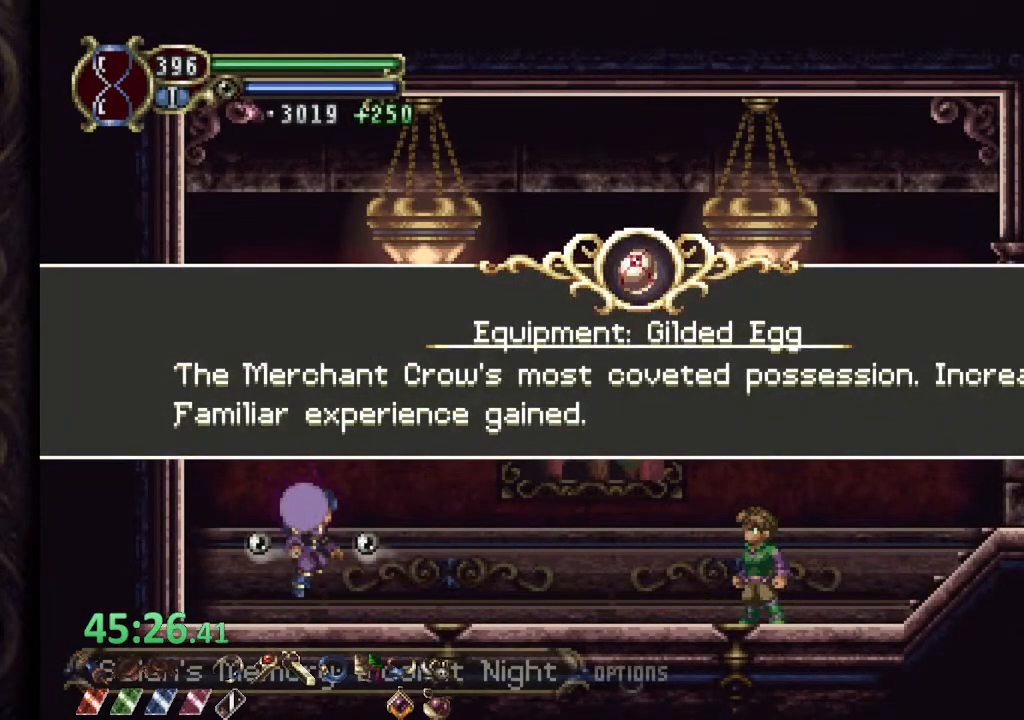
{"dt_ms": 500, "buttons": [], "left_stick": "right", "right_stick": "center", "events": [[467, "CROSS", "down"], [500, "CROSS", "up"]]}
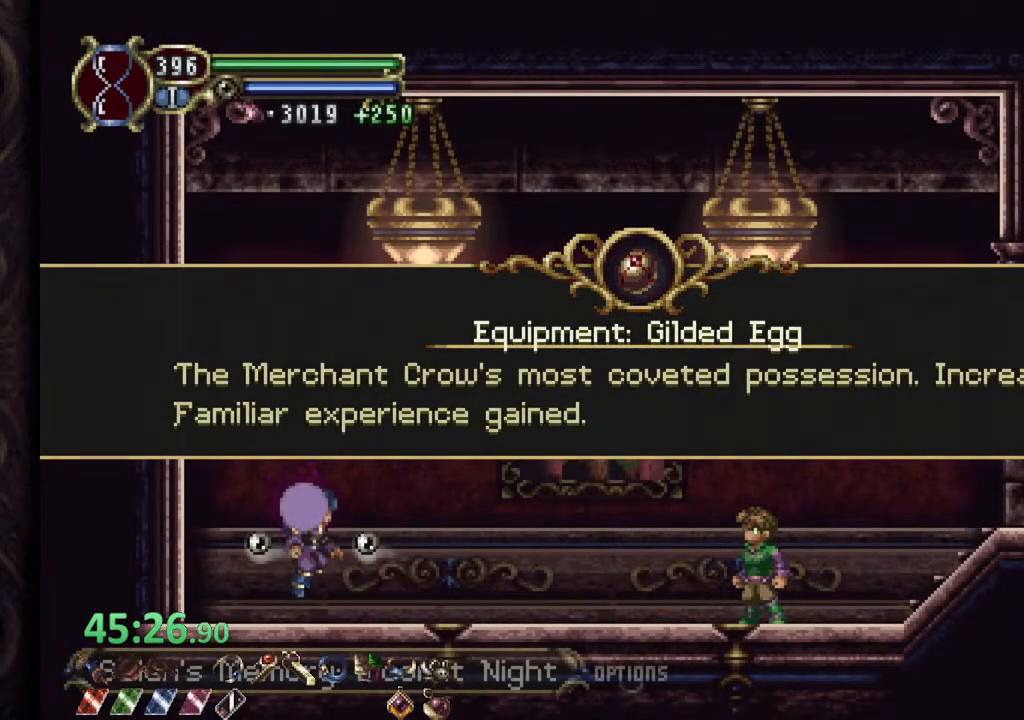
{"dt_ms": 500, "buttons": [], "left_stick": "right", "right_stick": "center", "events": []}
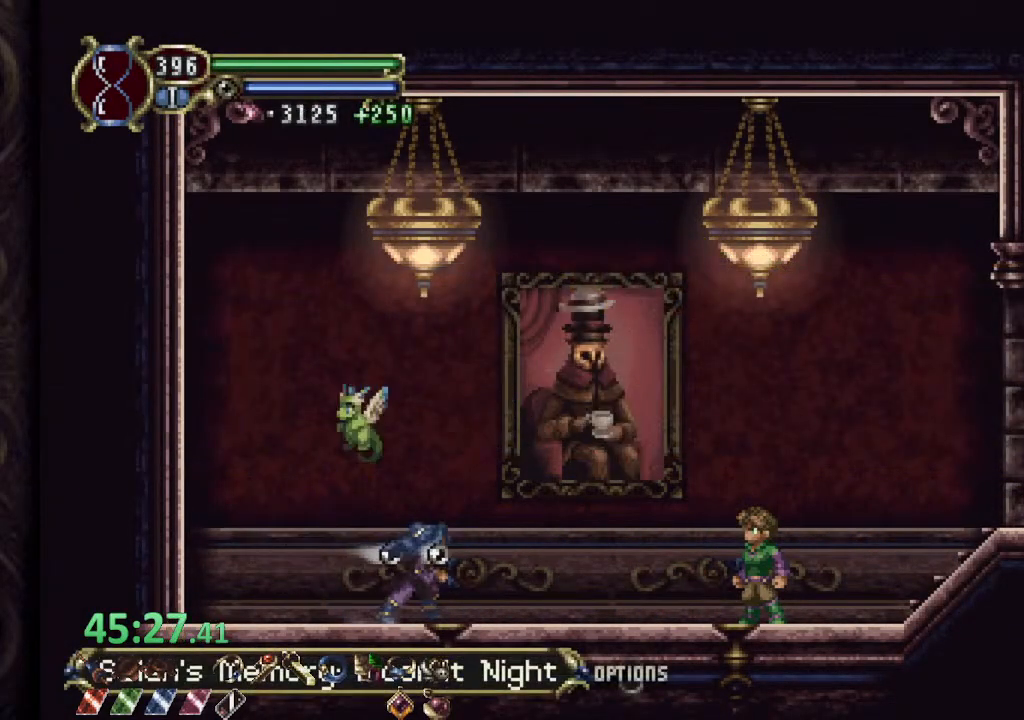
{"dt_ms": 500, "buttons": ["CROSS"], "left_stick": "right", "right_stick": "center", "events": [[417, "CROSS", "down"]]}
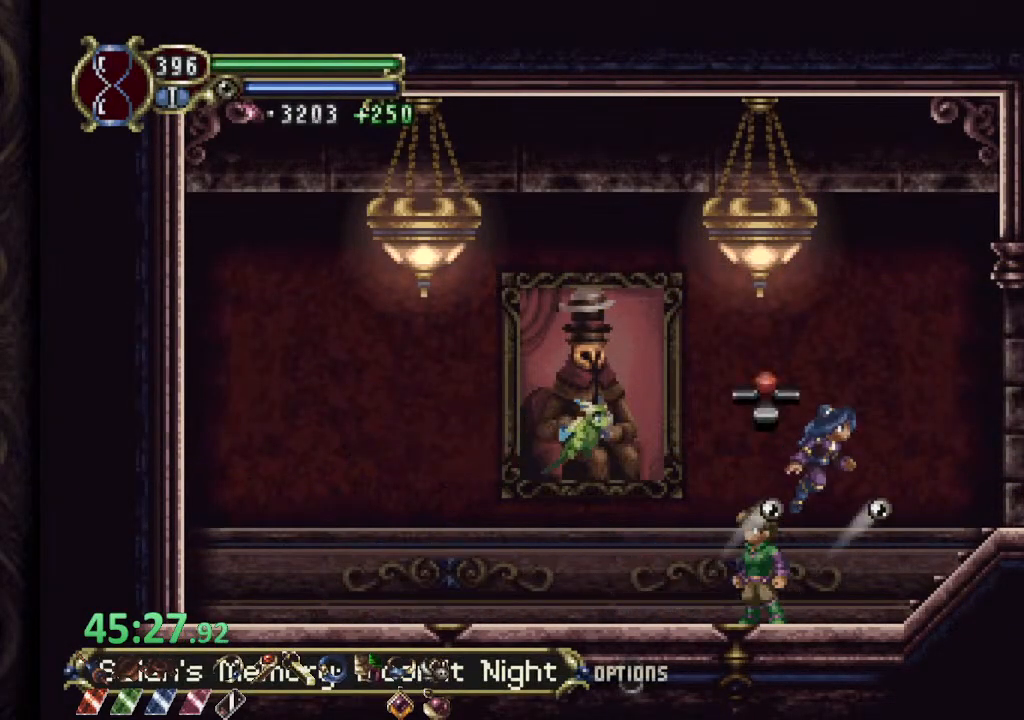
{"dt_ms": 500, "buttons": ["CROSS"], "left_stick": "right", "right_stick": "center", "events": []}
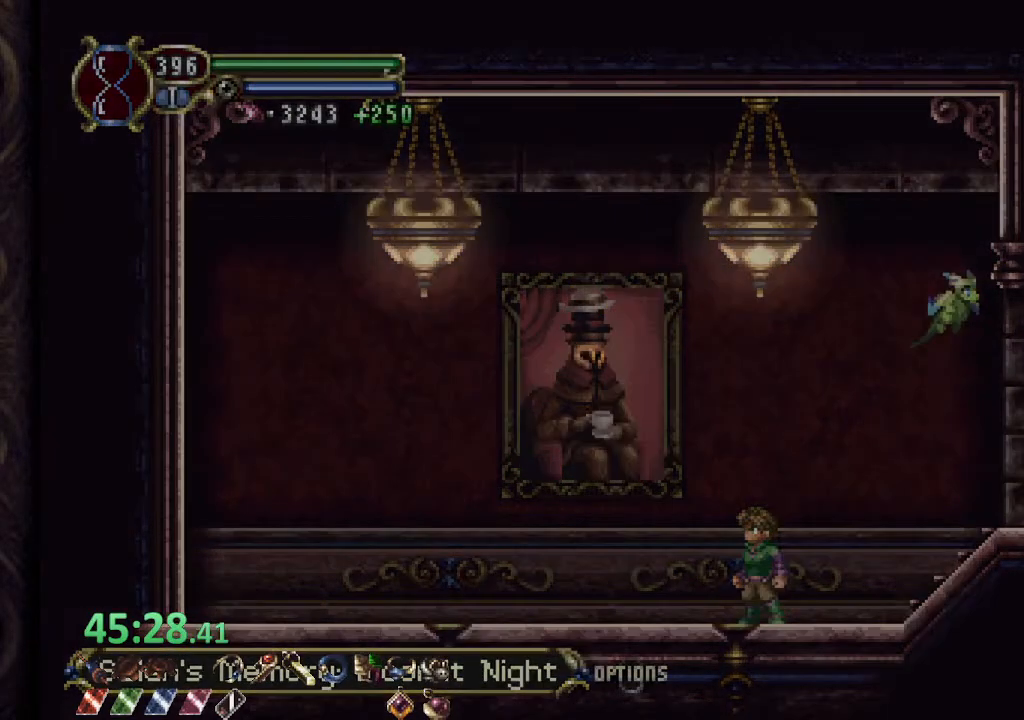
{"dt_ms": 500, "buttons": [], "left_stick": "right", "right_stick": "center", "events": [[283, "CROSS", "up"]]}